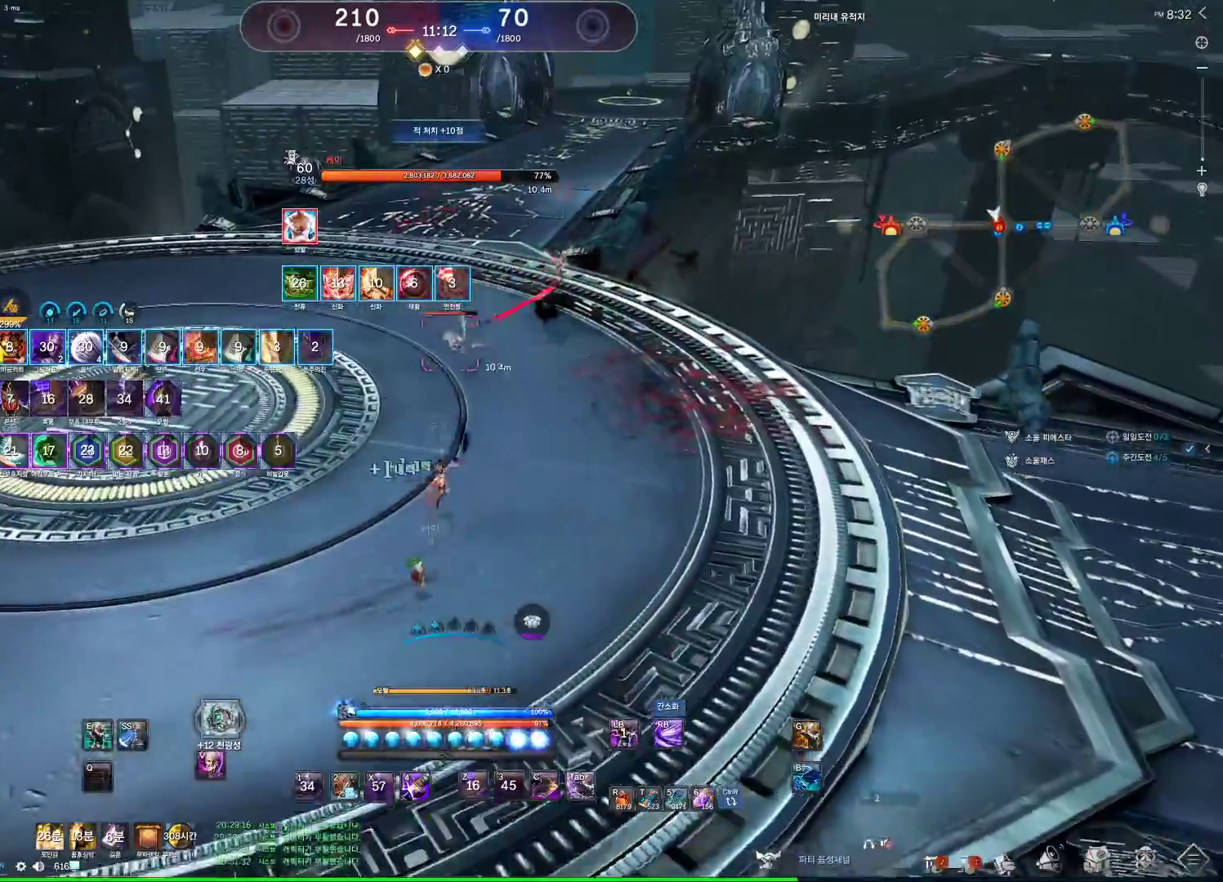
Gameplay with keyboard and mouse; each line is a JSON object with the keys and mouse buttons held at the frame after it. "events" lists presses ("down") and releases ("up") of "1", "2", "3", "4", "5", "a", "alt", "c", "ctrl", "d", "e", "f", "m", "q", "r", "s", "shift", "space", "t", "tab", "tilde", "v", "w", "x", "z", "mouse_left", "mouse_wheel" and "mouse_right" between this image and that frame as [ms after this image, input, new state], when the widget could be followed in between. "mouse_left", "mouse_wheel", "mouse_right" = the "left", "wheel", "right" buttons of the "mouse" list. No other keys are recorded. "wheel" means that the mouse wheel is clicked or scrolled. Not read: mouse_move other_keys.
{"keys": ["w"], "mouse": [], "events": [[67, "f", "down"], [400, "f", "up"]]}
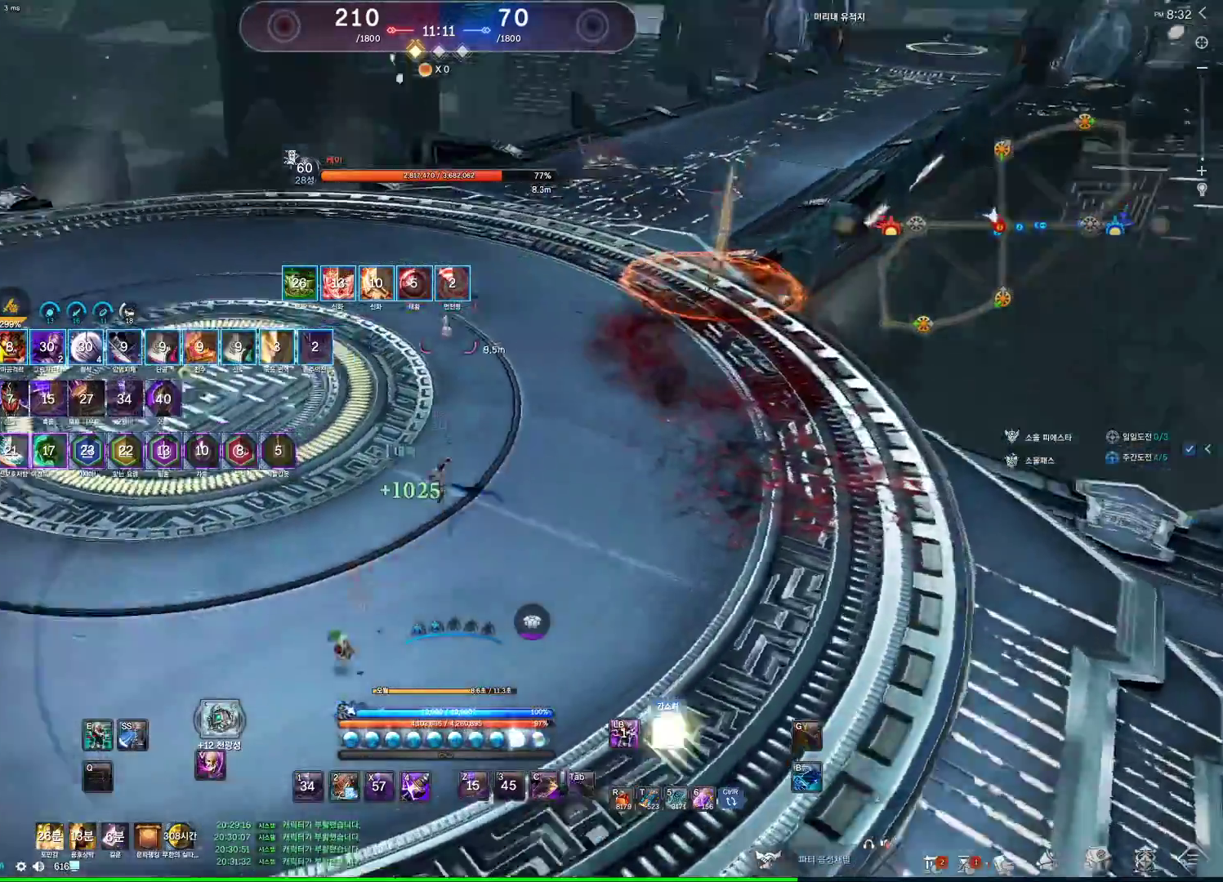
{"keys": ["f", "w"], "mouse": [], "events": [[67, "4", "down"], [133, "4", "up"], [433, "4", "down"], [500, "4", "up"], [500, "f", "down"]]}
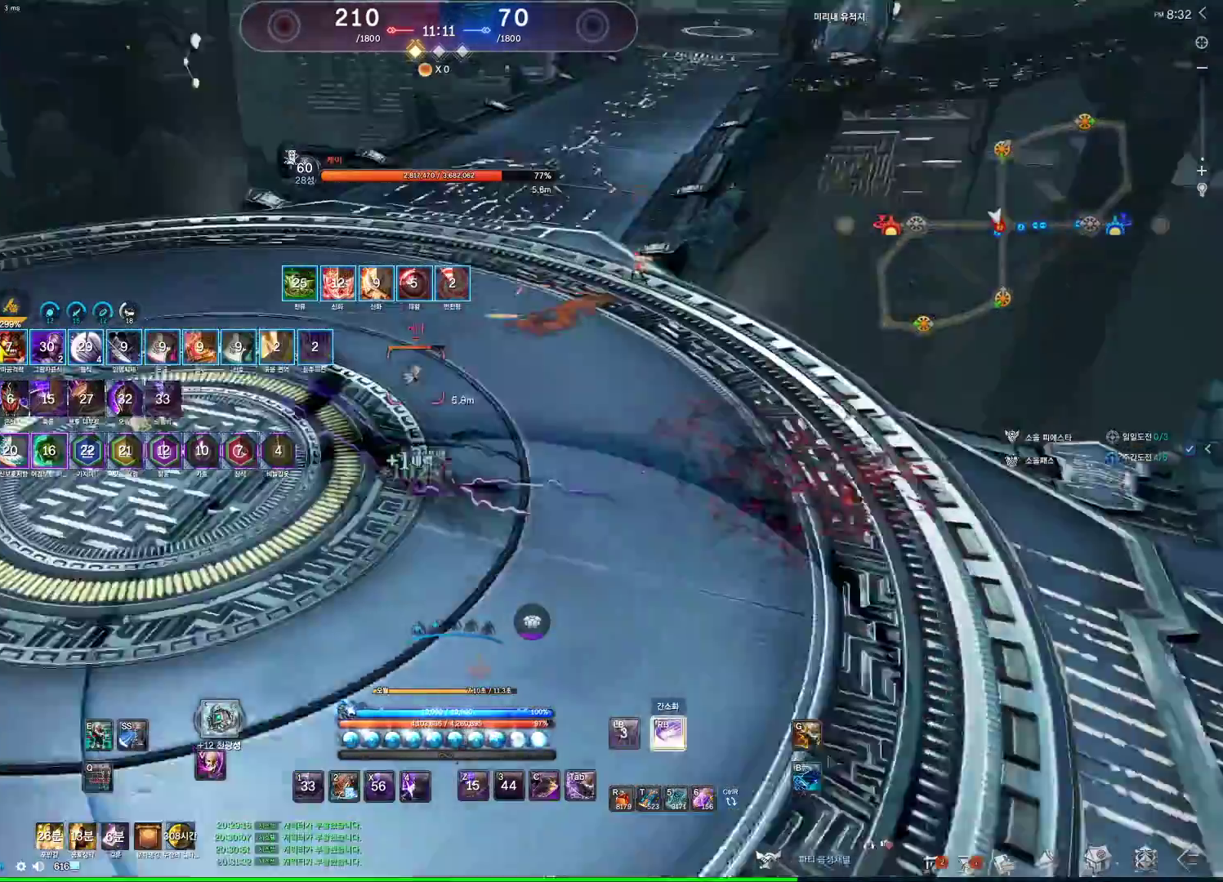
{"keys": ["w"], "mouse": [], "events": [[33, "f", "up"], [433, "c", "down"], [500, "c", "up"]]}
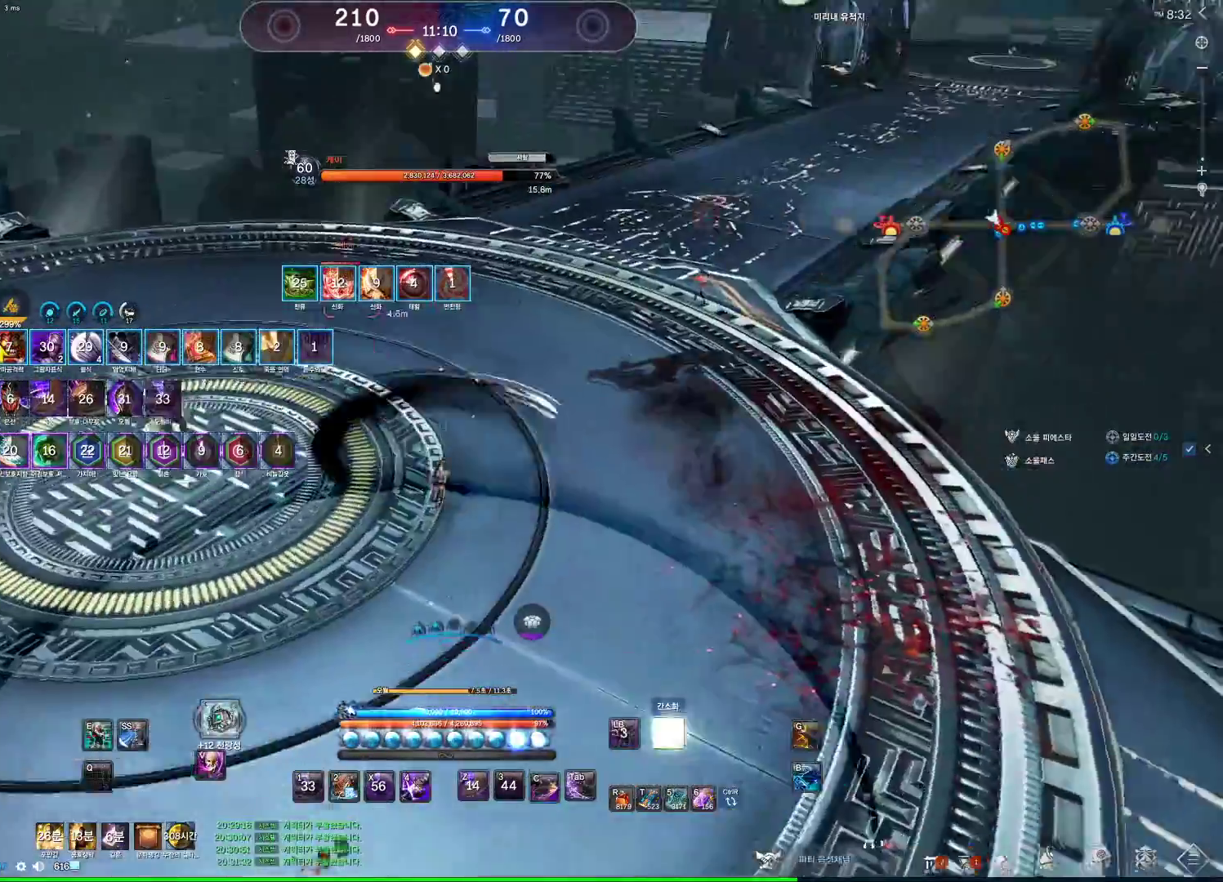
{"keys": ["w"], "mouse": [], "events": [[167, "4", "down"], [167, "a", "down"], [200, "4", "up"], [233, "a", "up"]]}
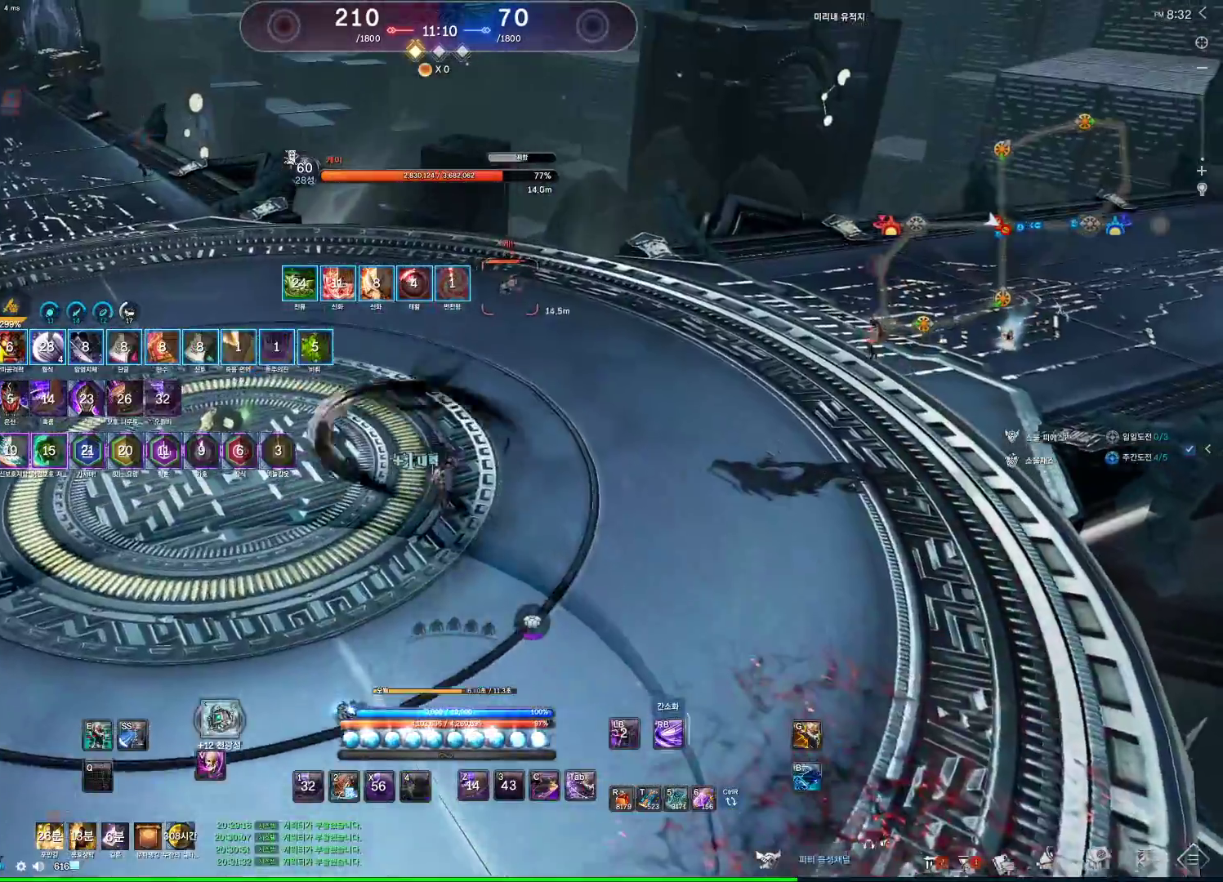
{"keys": ["w"], "mouse": [], "events": []}
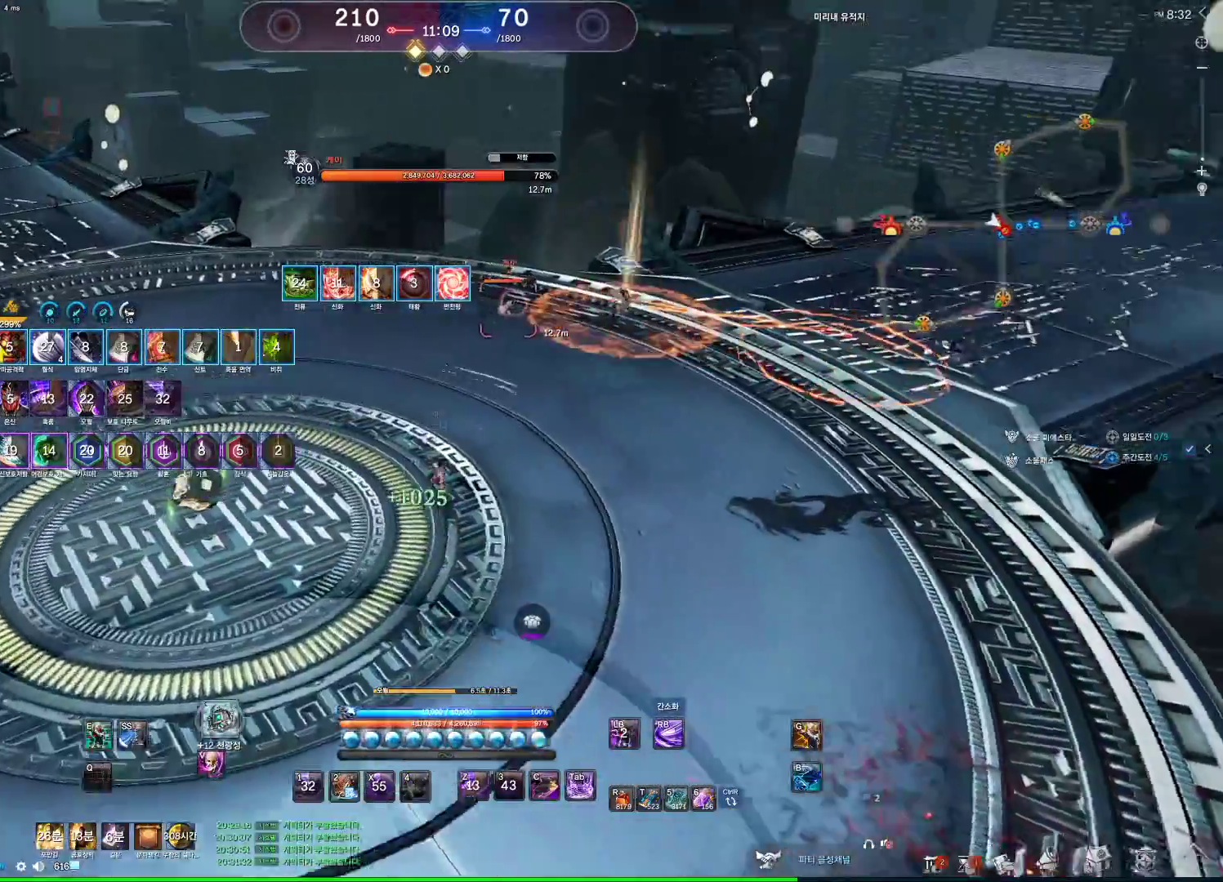
{"keys": ["f", "w"], "mouse": [], "events": [[133, "2", "down"], [233, "2", "up"], [333, "f", "down"]]}
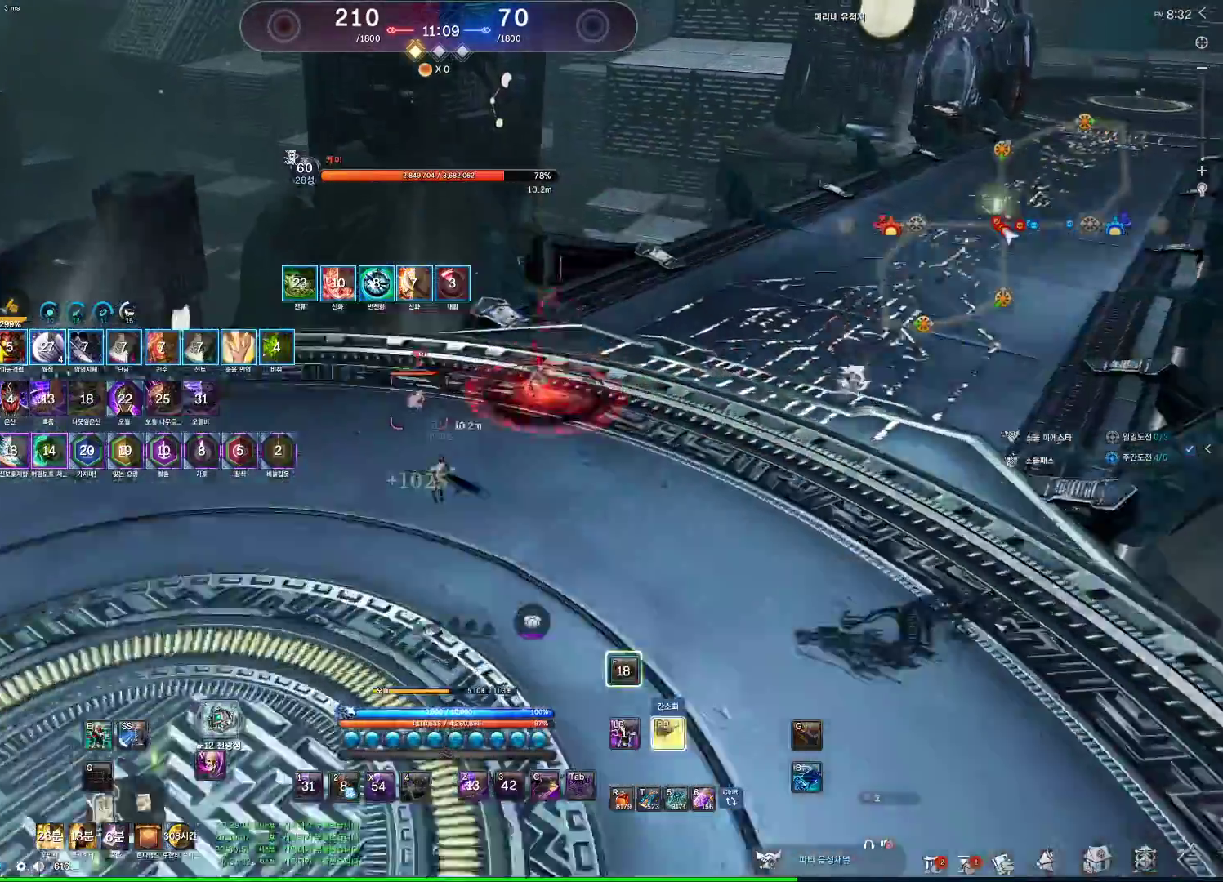
{"keys": [], "mouse": [], "events": [[167, "w", "up"], [200, "f", "up"]]}
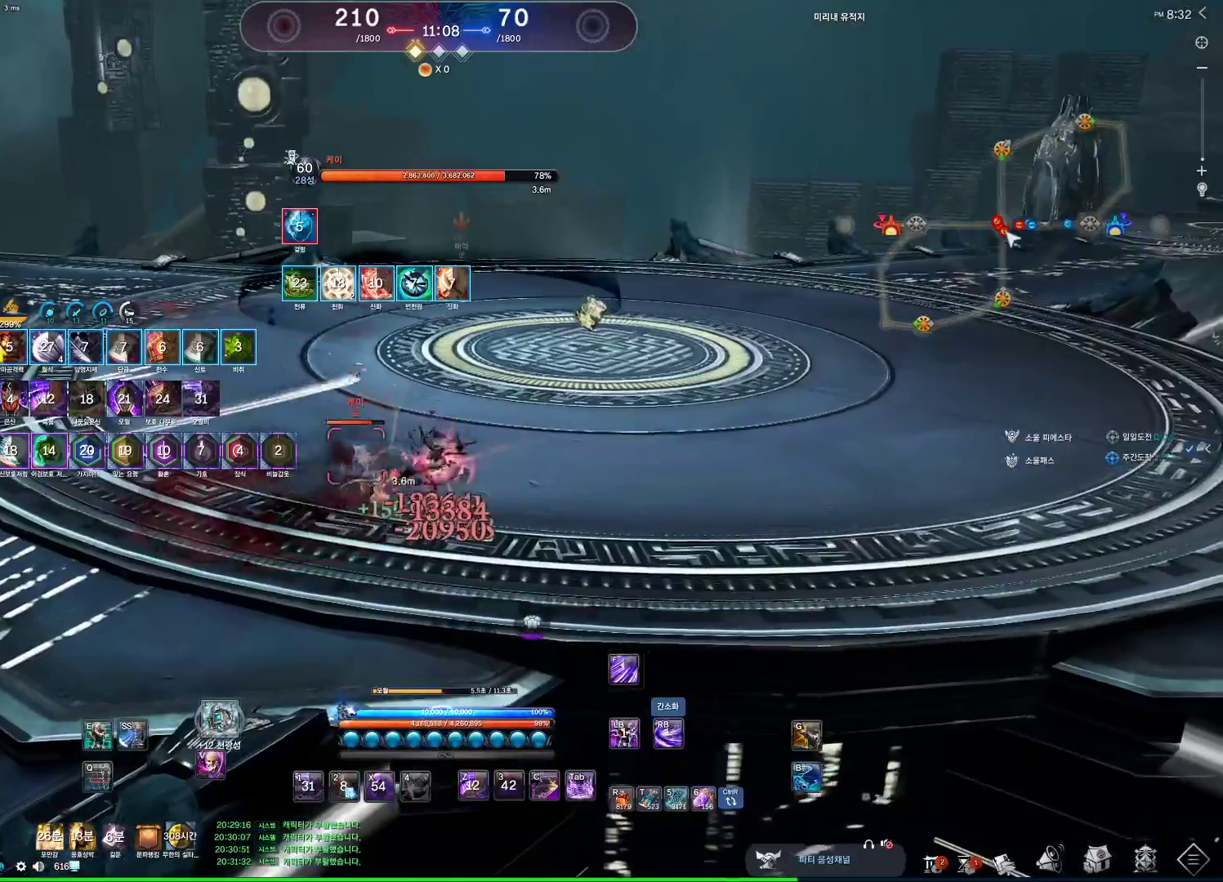
{"keys": ["w"], "mouse": [], "events": [[33, "a", "down"], [67, "w", "down"], [367, "f", "down"], [400, "f", "up"], [433, "a", "up"]]}
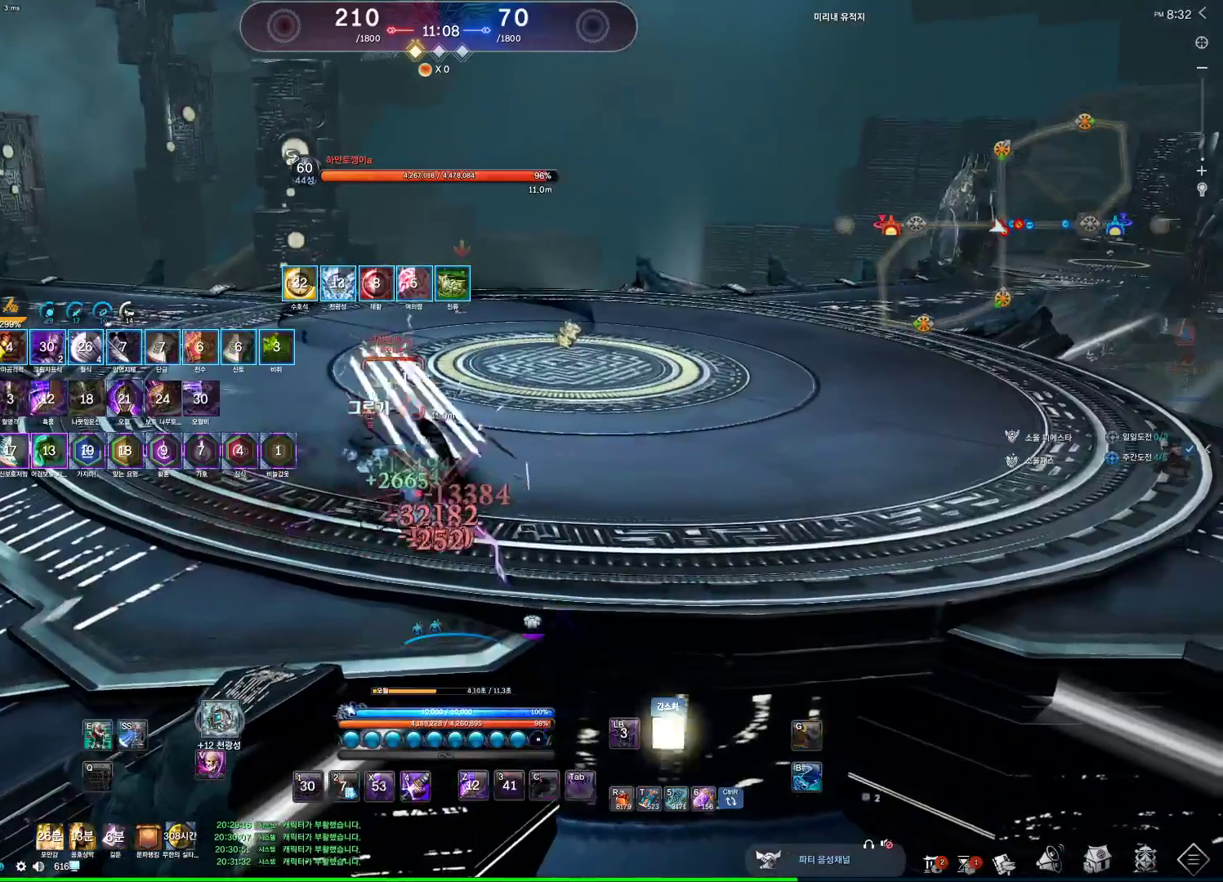
{"keys": ["w"], "mouse": [], "events": [[33, "c", "down"], [100, "c", "up"], [133, "c", "down"], [200, "c", "up"], [267, "c", "down"], [333, "c", "up"]]}
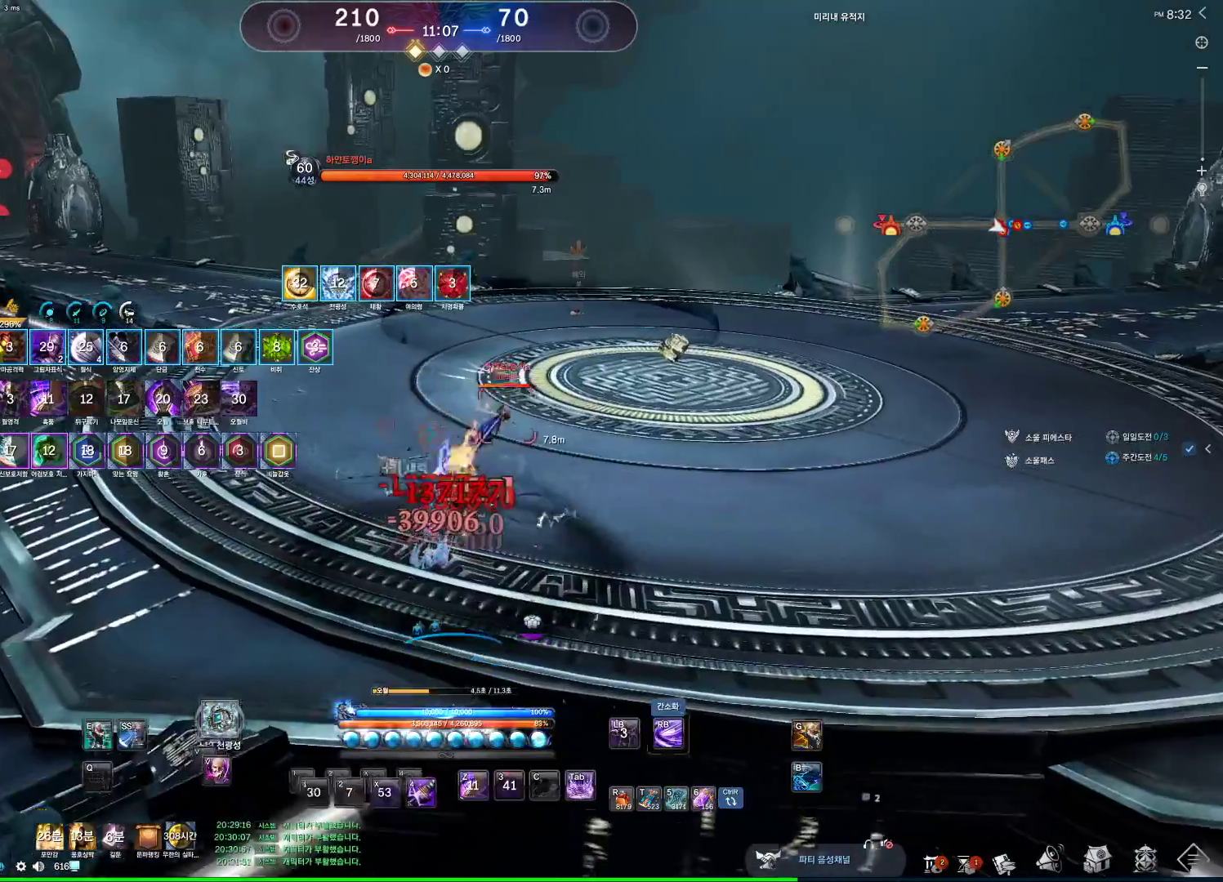
{"keys": ["e", "w"], "mouse": [], "events": [[467, "e", "down"]]}
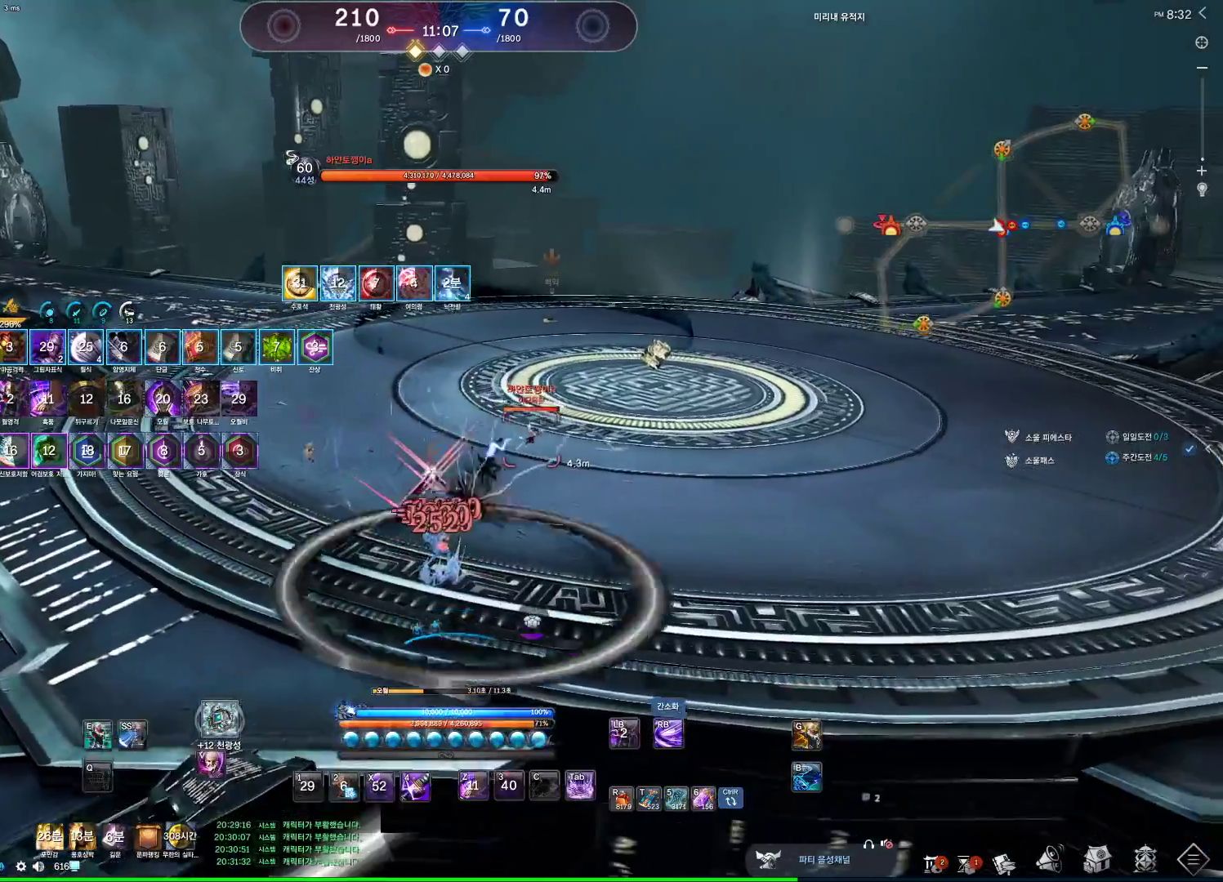
{"keys": ["w"], "mouse": [], "events": [[467, "e", "up"]]}
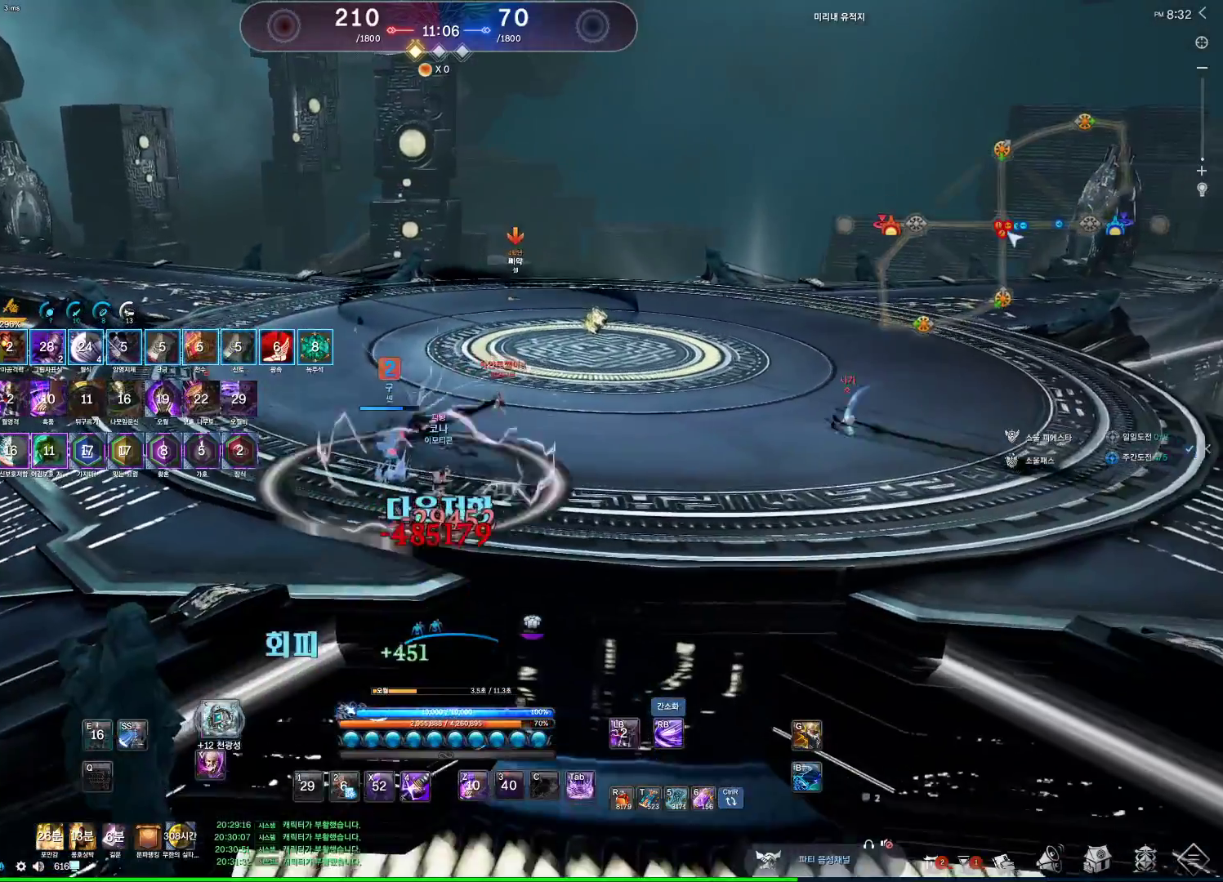
{"keys": ["2", "space", "w"], "mouse": [], "events": [[100, "tab", "down"], [267, "tab", "up"], [333, "2", "down"], [467, "space", "down"]]}
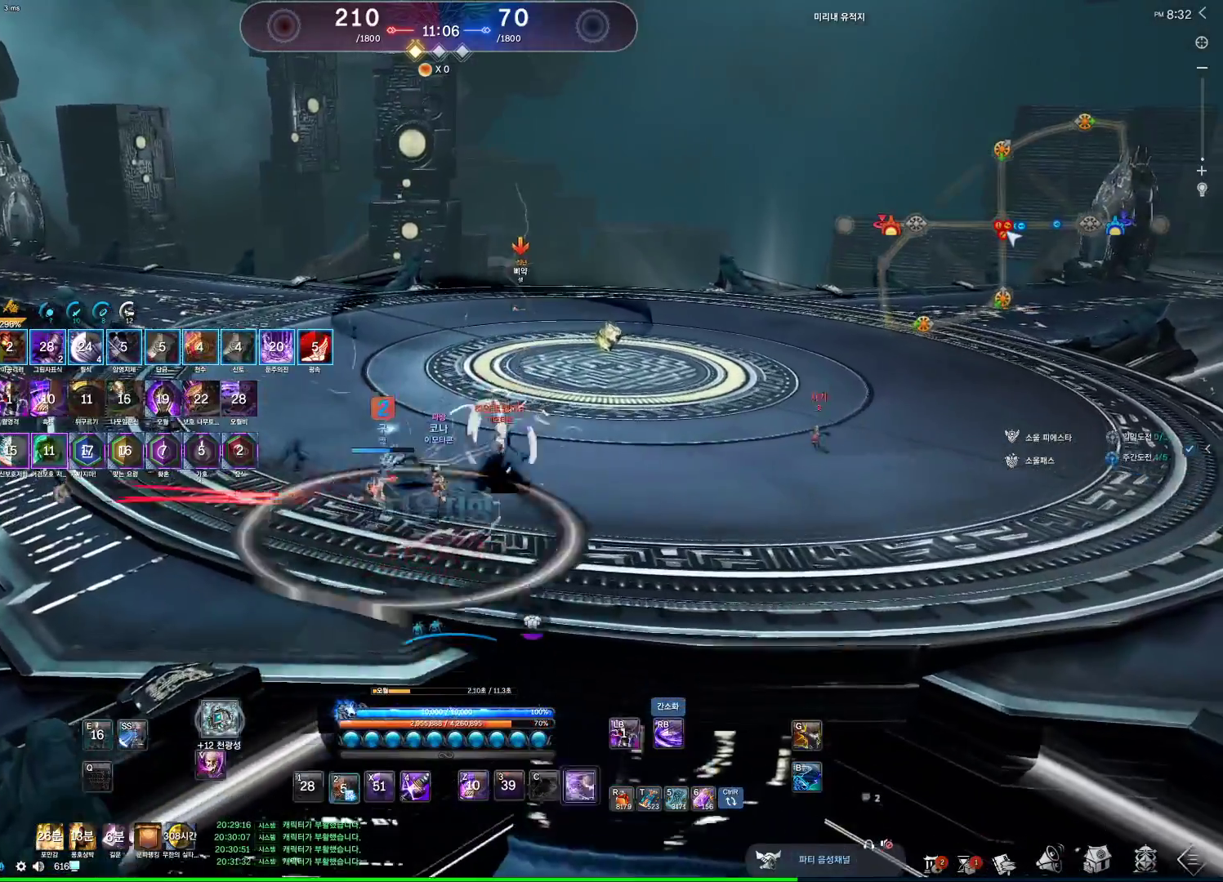
{"keys": [], "mouse": [], "events": [[33, "2", "up"], [167, "space", "up"], [233, "w", "up"], [400, "s", "down"], [467, "s", "up"]]}
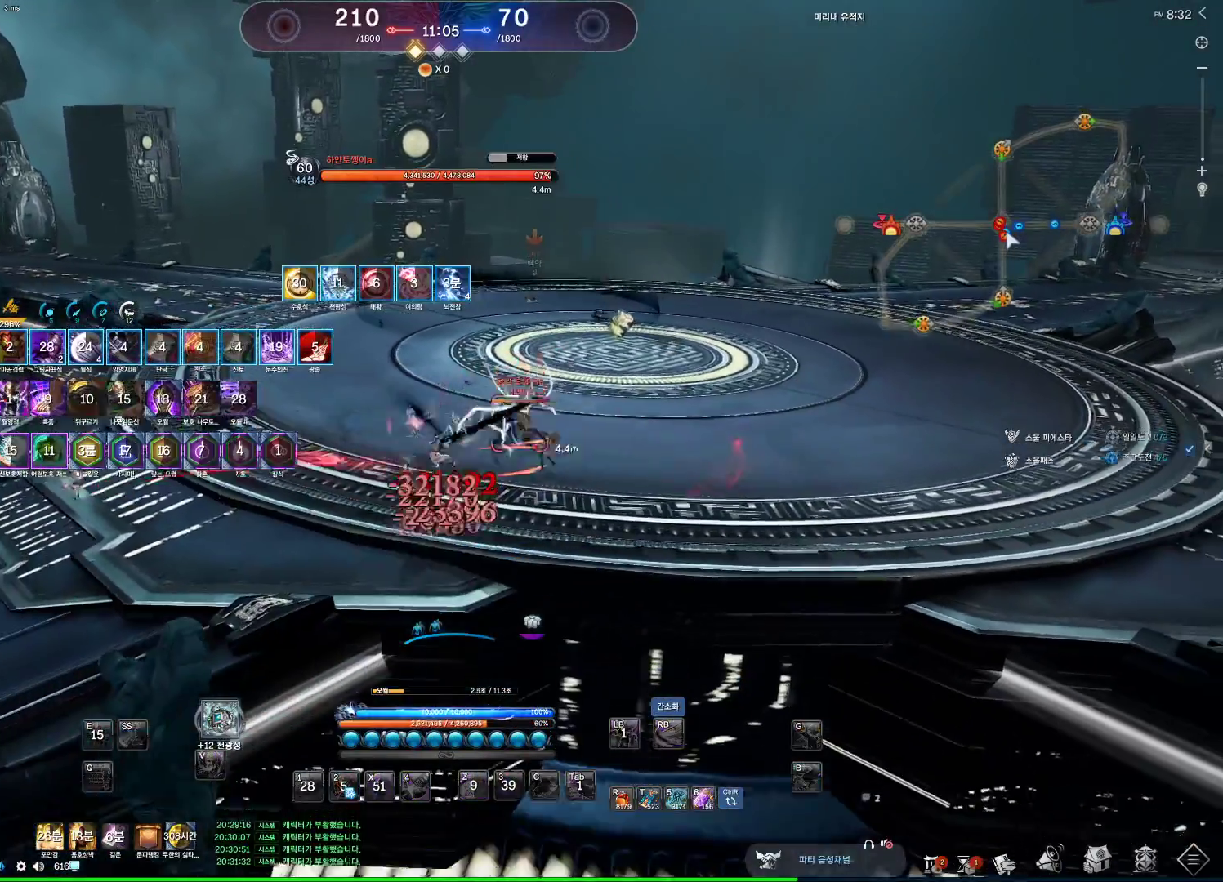
{"keys": [], "mouse": [], "events": [[33, "s", "down"], [133, "s", "up"], [167, "s", "down"], [200, "s", "up"], [267, "s", "down"], [367, "s", "up"], [400, "s", "down"], [467, "s", "up"]]}
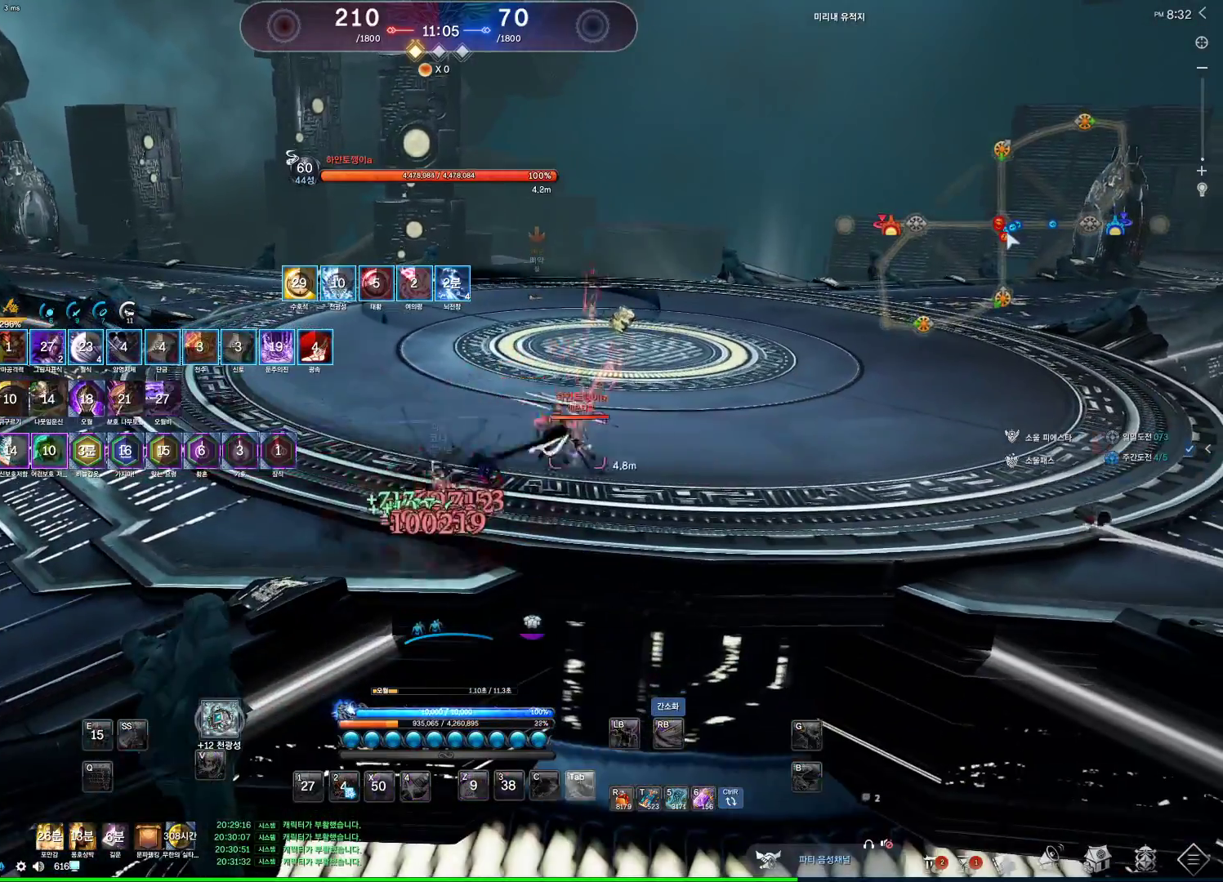
{"keys": ["tab"], "mouse": [], "events": [[67, "v", "down"], [233, "v", "up"], [267, "tab", "down"]]}
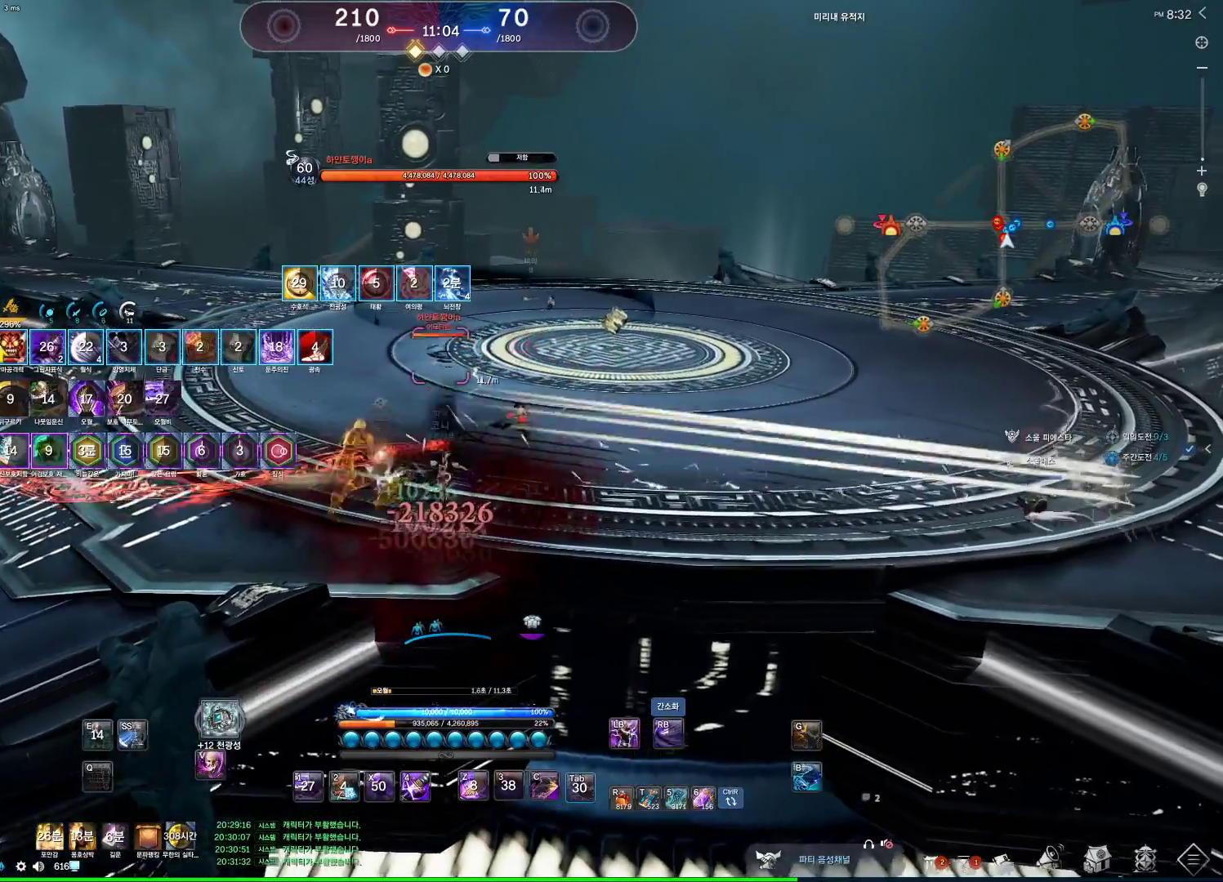
{"keys": ["d"], "mouse": [], "events": [[200, "tab", "up"], [267, "d", "down"]]}
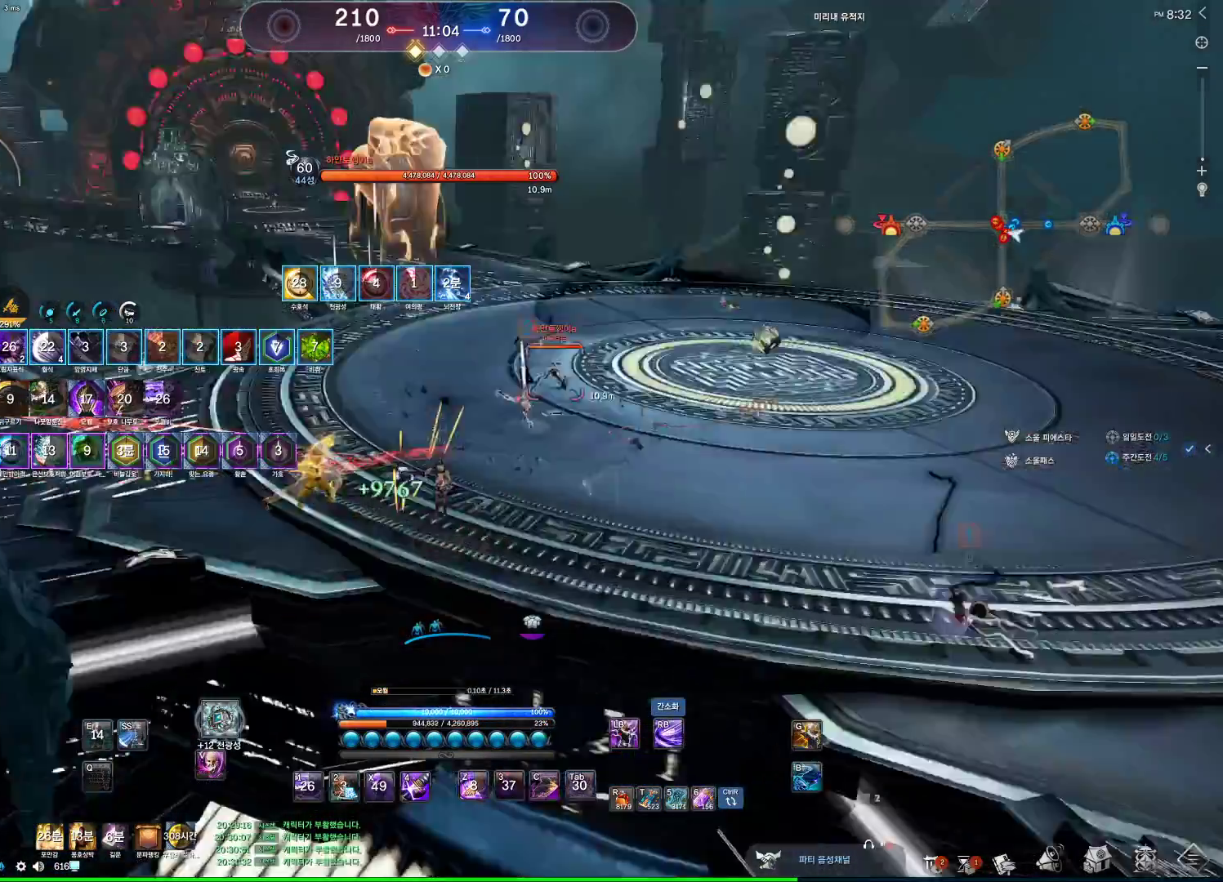
{"keys": [], "mouse": [], "events": [[33, "d", "up"], [67, "s", "down"], [133, "s", "up"], [167, "s", "down"], [267, "s", "up"]]}
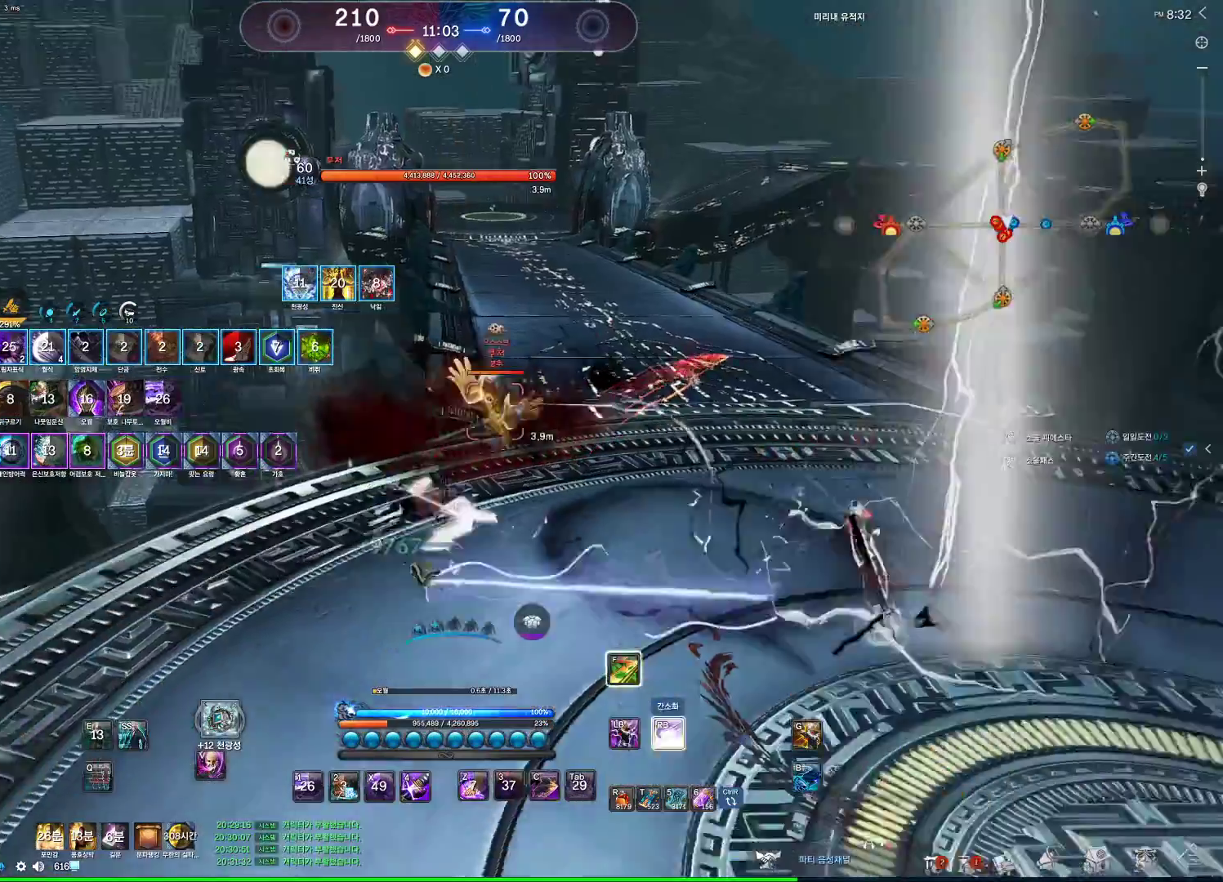
{"keys": ["a"], "mouse": [], "events": [[33, "s", "down"], [133, "s", "up"], [167, "s", "down"], [333, "a", "down"], [367, "s", "up"]]}
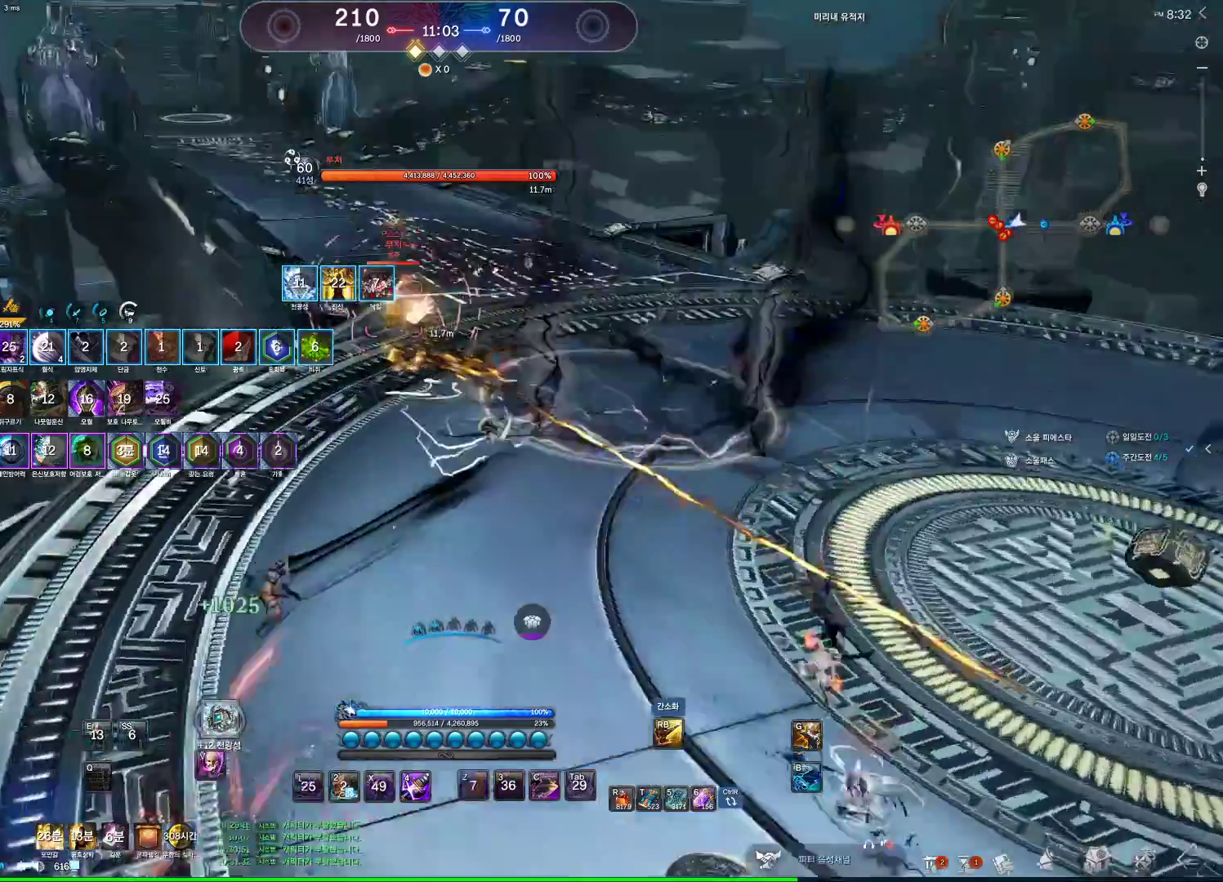
{"keys": ["w"], "mouse": [], "events": [[100, "mouse_right", "down"], [100, "w", "down"], [200, "a", "up"], [300, "mouse_right", "up"]]}
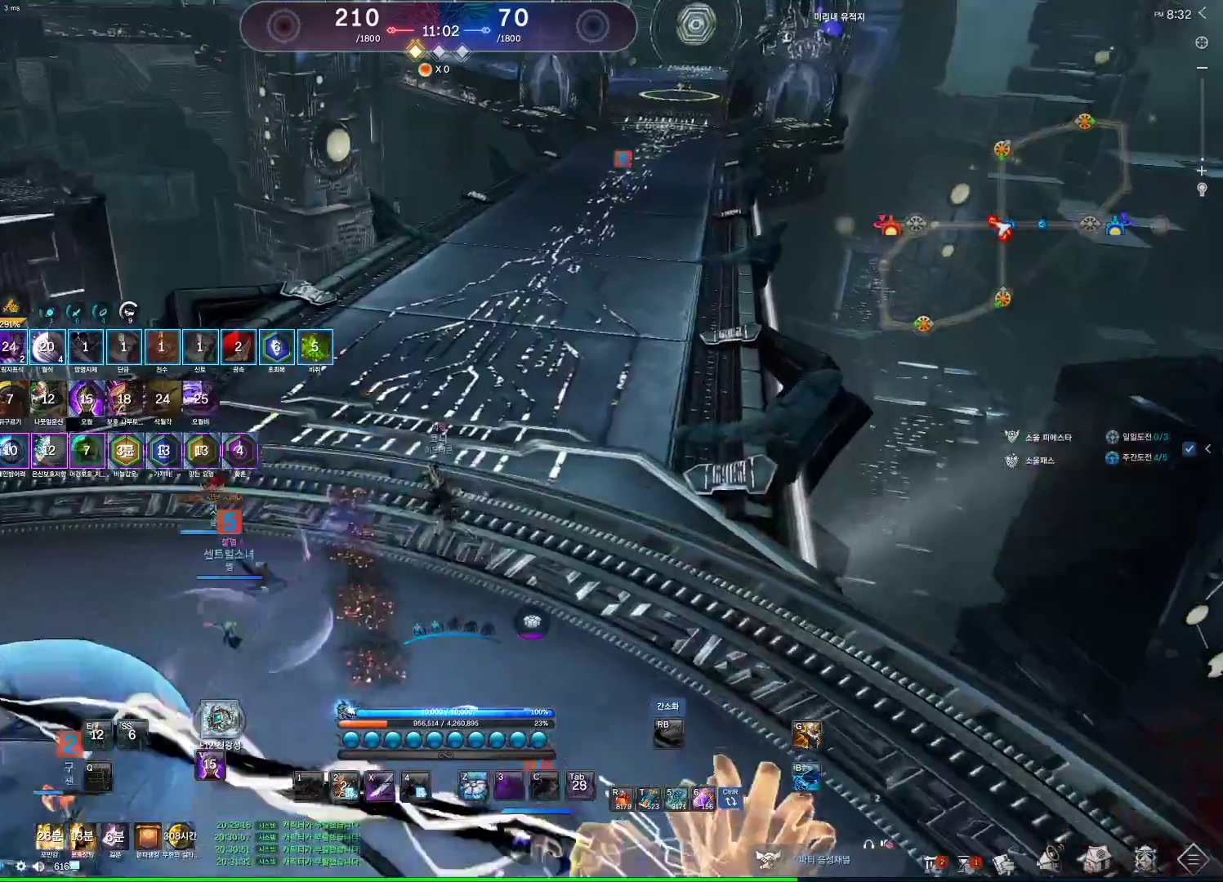
{"keys": ["w"], "mouse": [], "events": []}
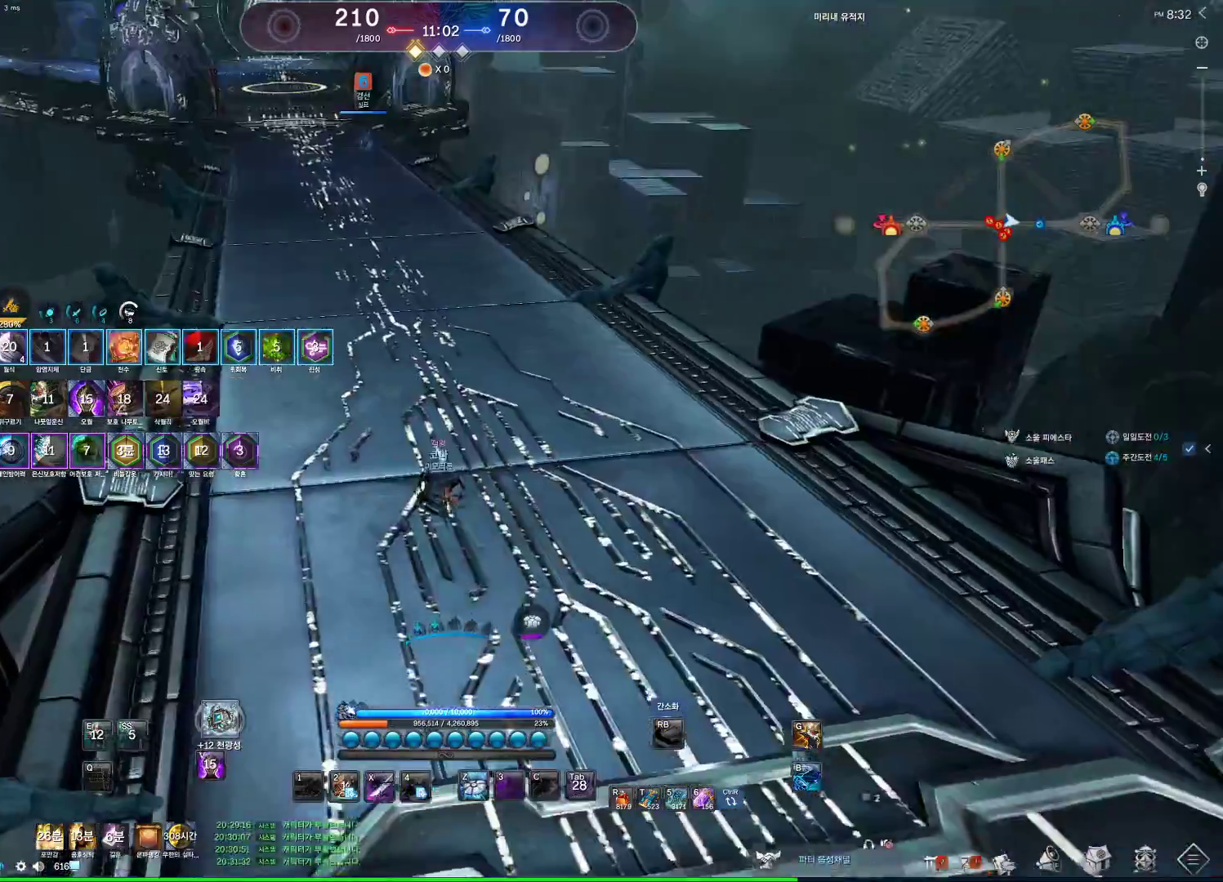
{"keys": ["w"], "mouse": ["wheel"], "events": [[267, "mouse_wheel", "down"]]}
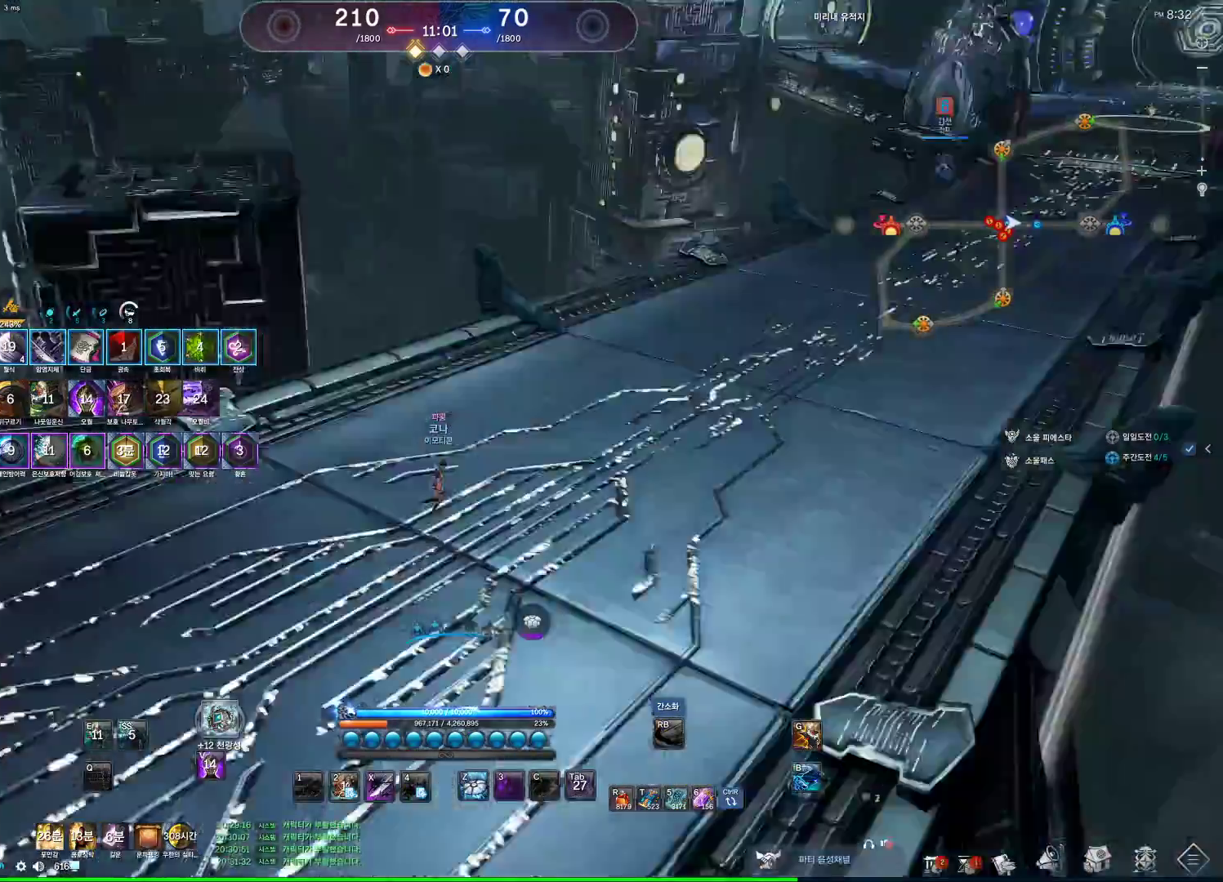
{"keys": ["w"], "mouse": ["wheel"], "events": []}
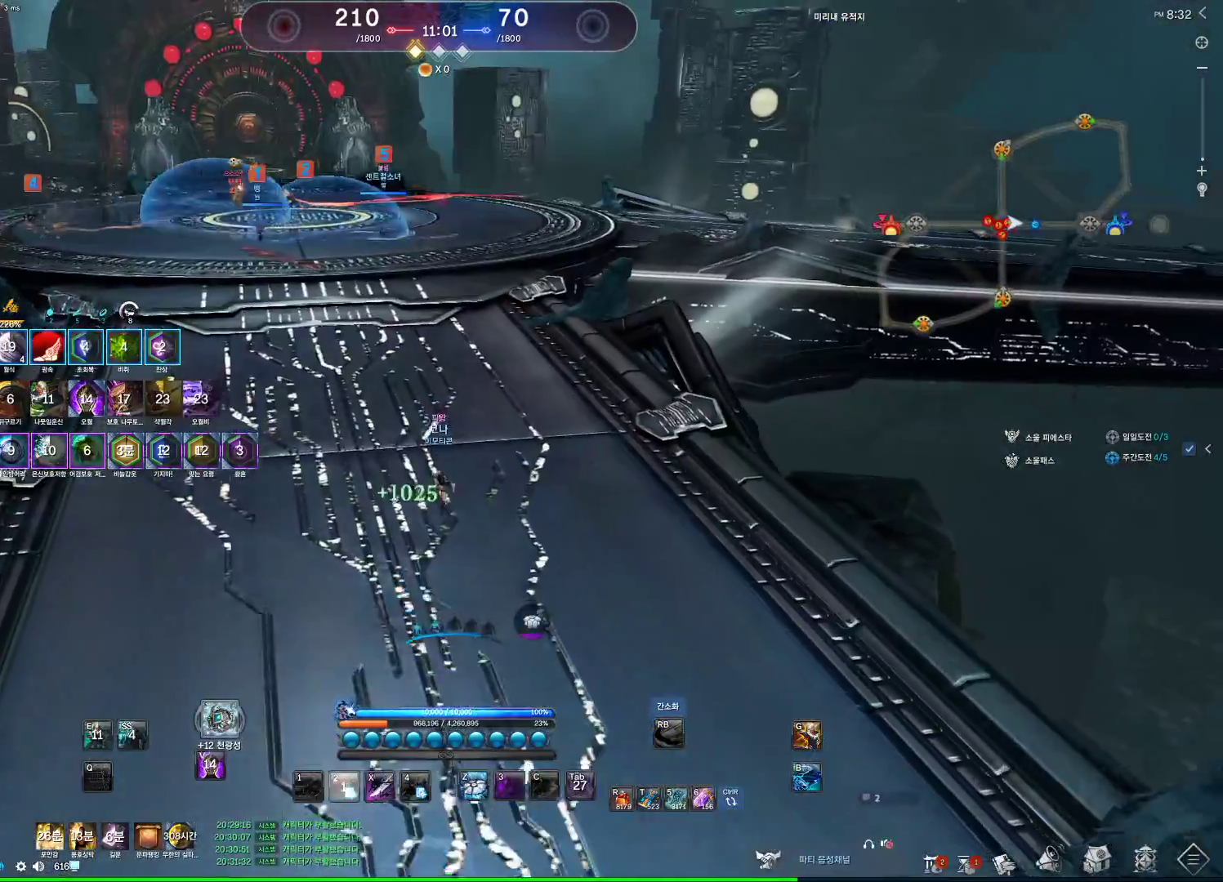
{"keys": ["w"], "mouse": ["wheel"], "events": []}
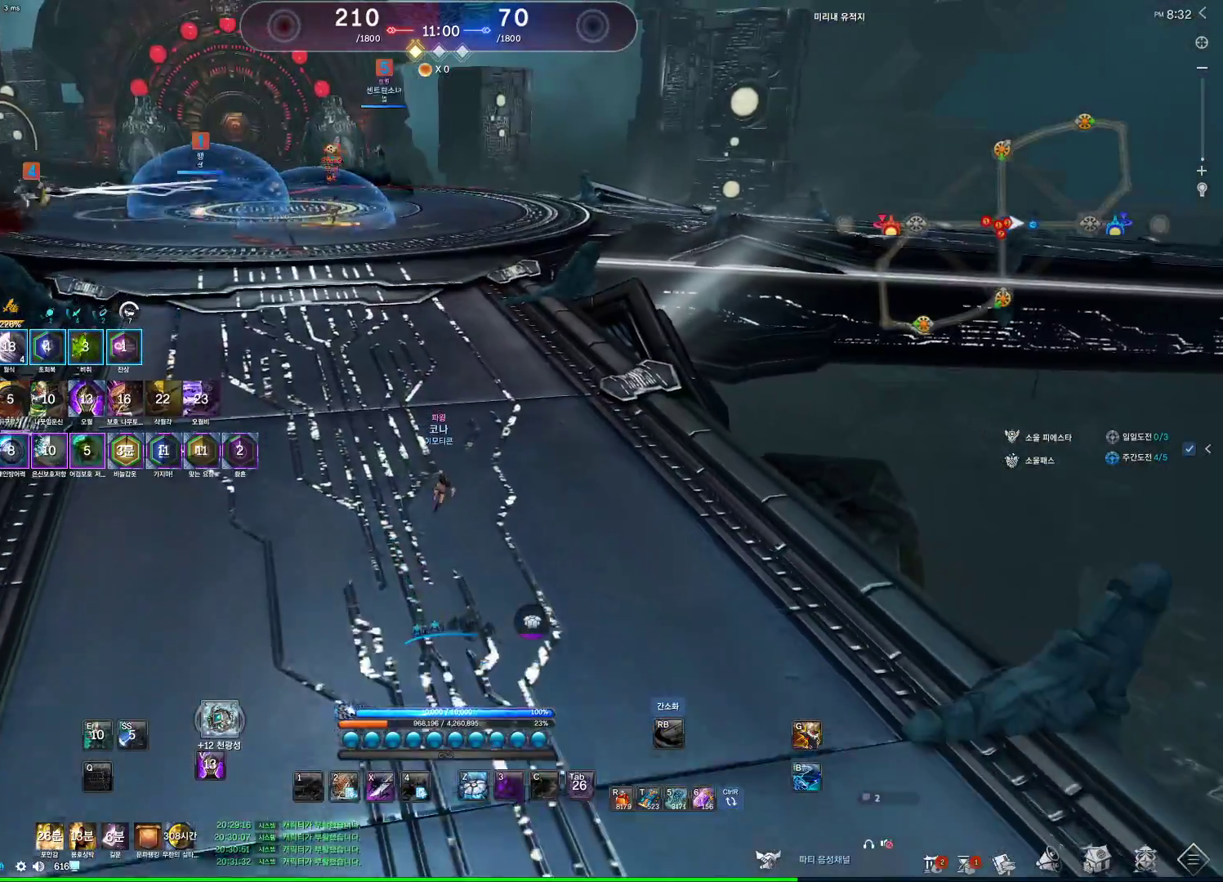
{"keys": ["w"], "mouse": ["wheel"], "events": [[33, "r", "down"], [167, "r", "up"]]}
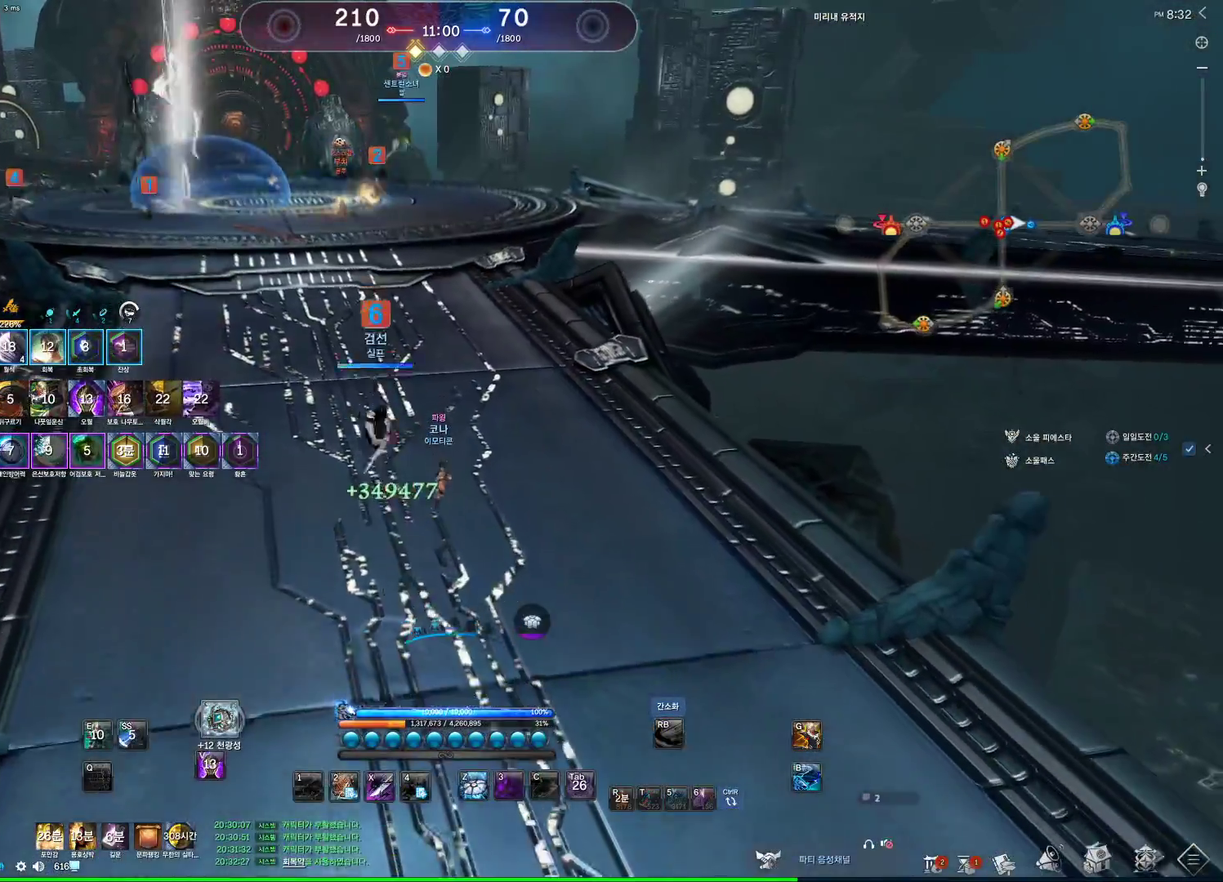
{"keys": ["w"], "mouse": ["wheel"], "events": []}
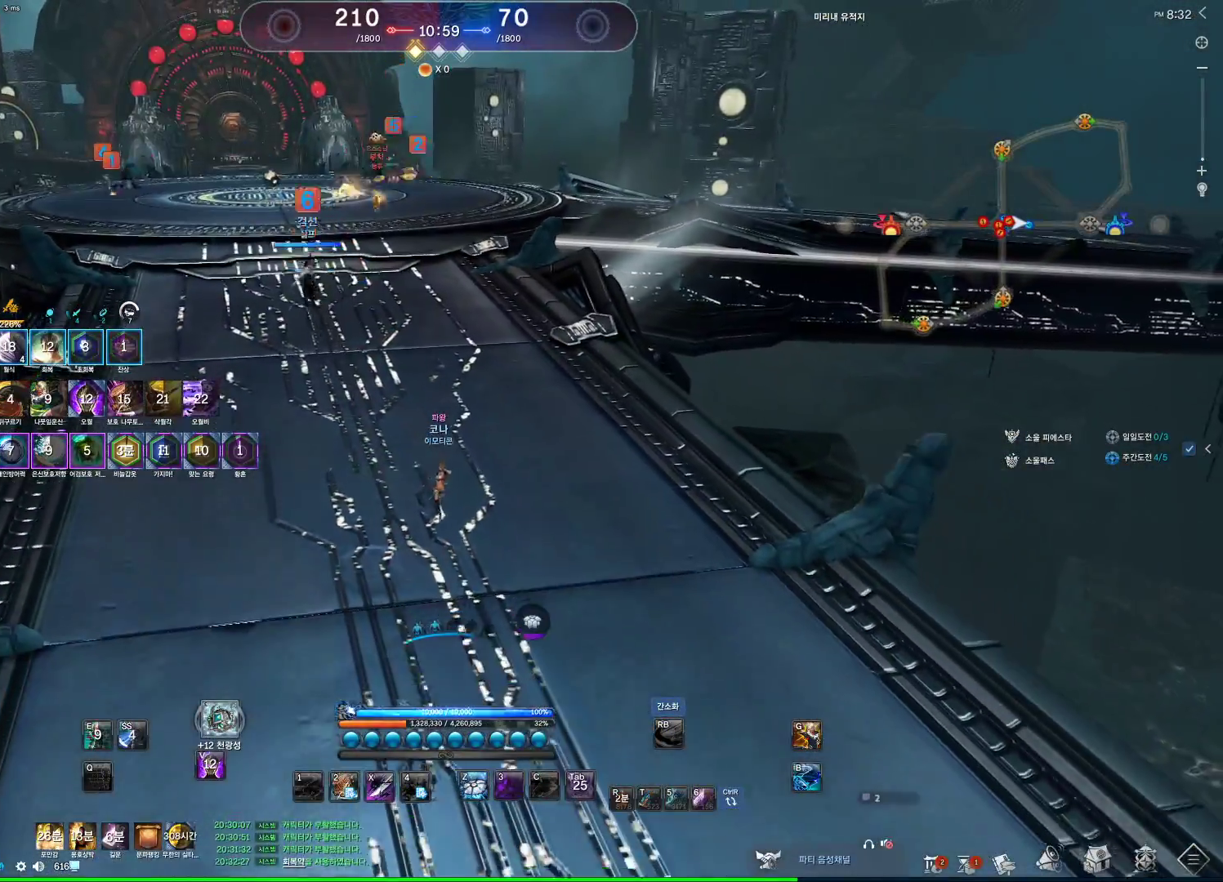
{"keys": ["w"], "mouse": ["wheel"], "events": [[167, "space", "down"], [400, "space", "up"]]}
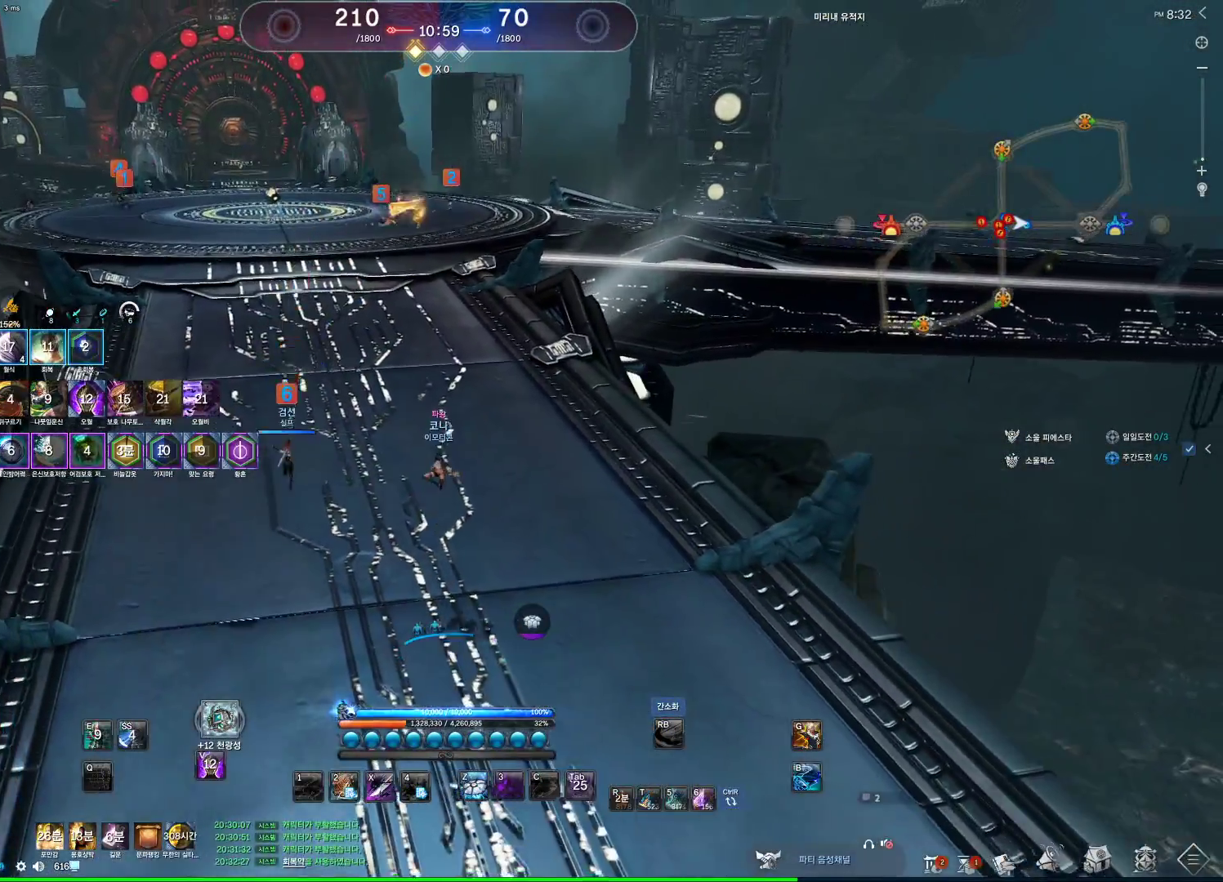
{"keys": ["1", "w"], "mouse": ["wheel"], "events": [[500, "1", "down"]]}